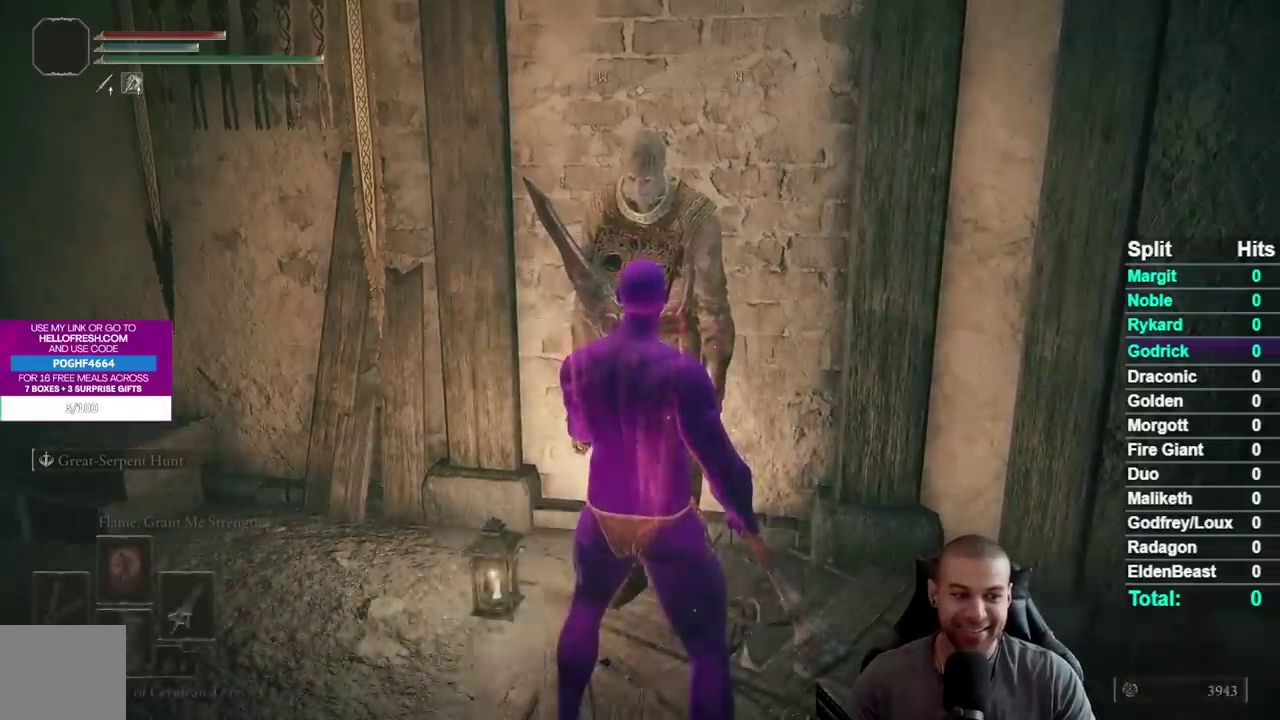
Gameplay with a controller (Xbox layout); each line is a JSON object with the inputs held at the frame after it. "events" lists button and stick changes between this image and that frame as [ms after this image, input, new state], when the widget could be followed in between. Not read: L1 L2 R1 R2.
{"buttons": [], "left_stick": "center", "right_stick": "center", "events": [[50, "A", "up"], [150, "A", "down"], [233, "A", "up"]]}
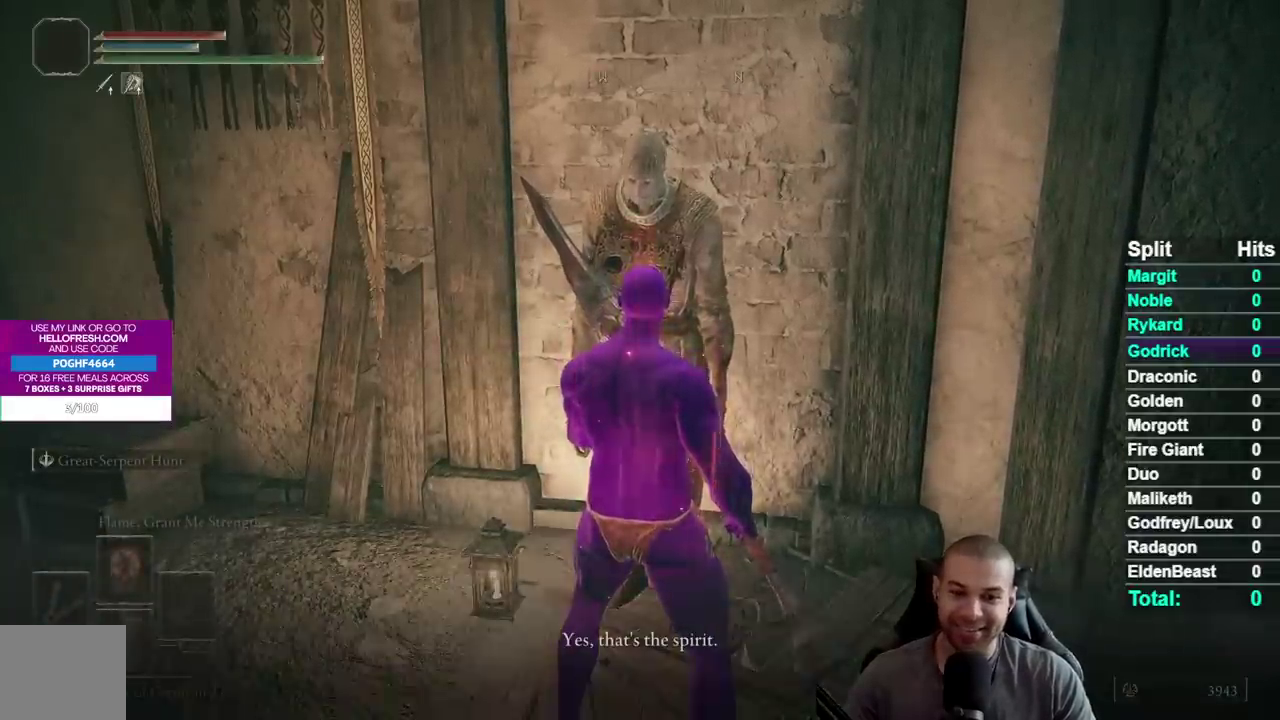
{"buttons": ["A"], "left_stick": "center", "right_stick": "center", "events": [[483, "A", "down"]]}
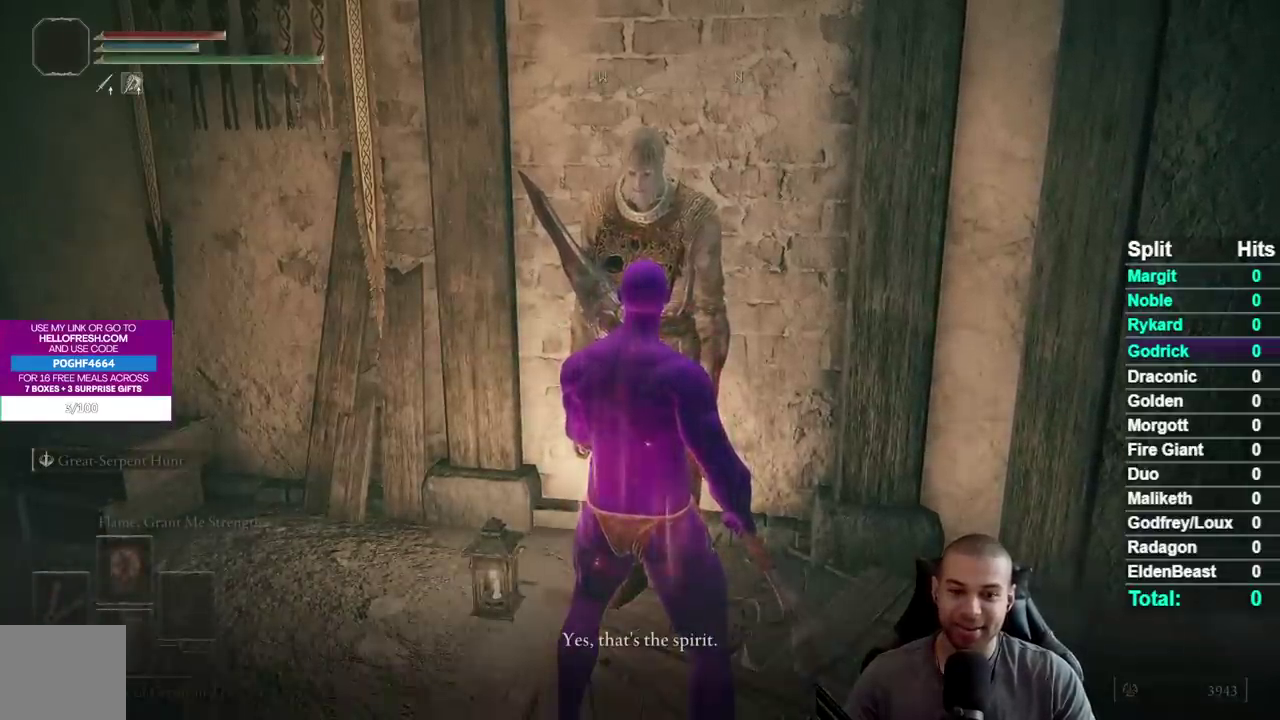
{"buttons": ["A"], "left_stick": "center", "right_stick": "center", "events": [[50, "A", "up"], [133, "A", "down"], [233, "A", "up"], [333, "A", "down"], [400, "A", "up"], [500, "A", "down"]]}
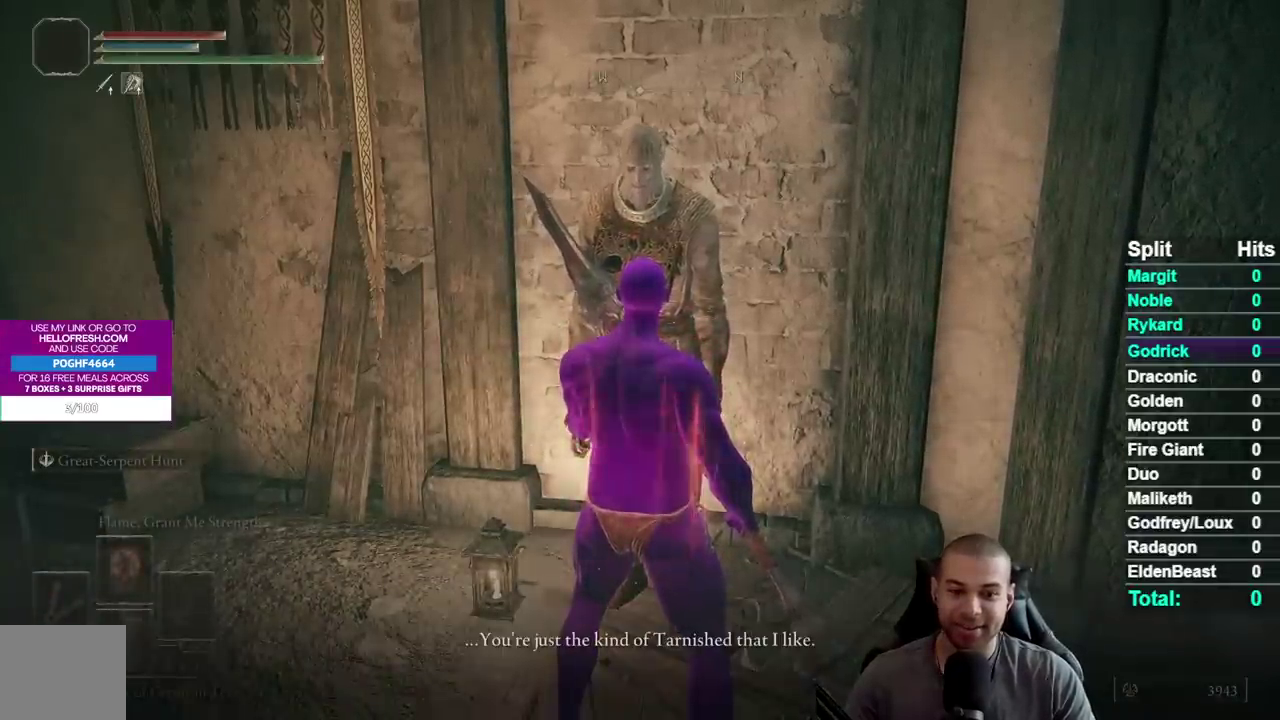
{"buttons": ["A"], "left_stick": "center", "right_stick": "center", "events": [[100, "A", "up"], [167, "A", "down"], [267, "A", "up"], [467, "A", "down"]]}
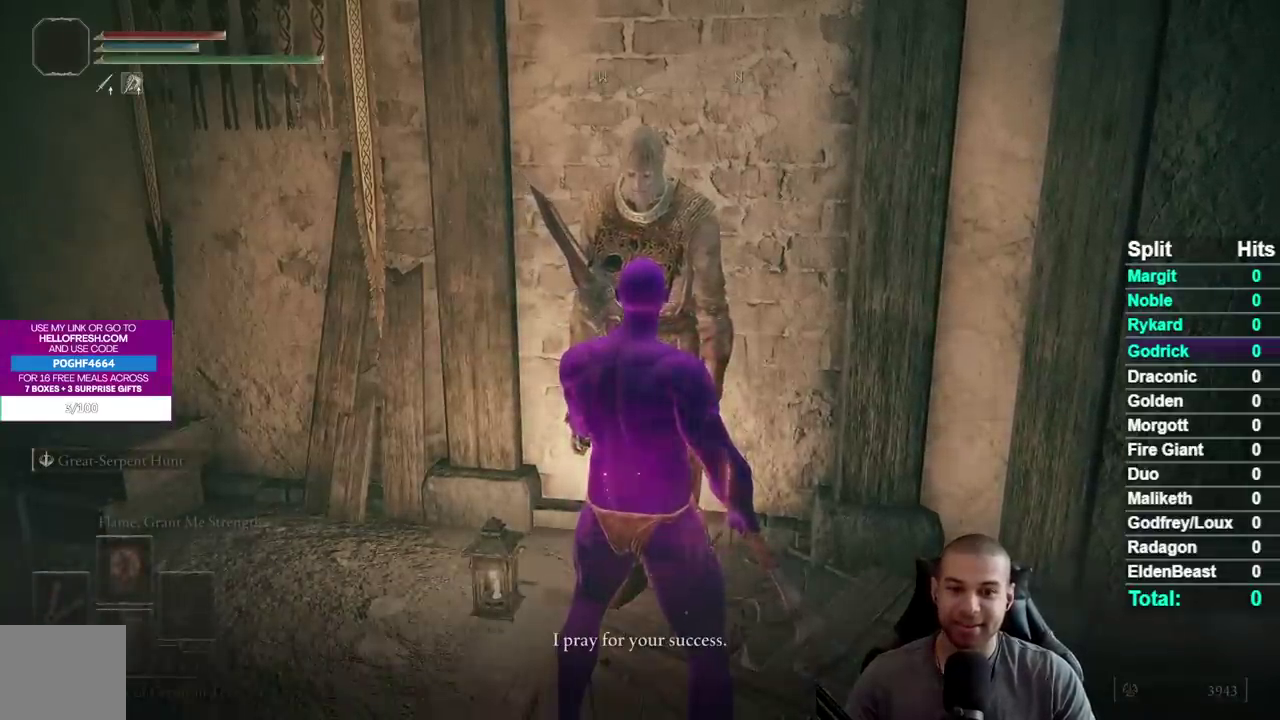
{"buttons": [], "left_stick": "center", "right_stick": "center", "events": [[33, "A", "up"], [150, "A", "down"], [250, "A", "up"], [333, "A", "down"], [433, "A", "up"]]}
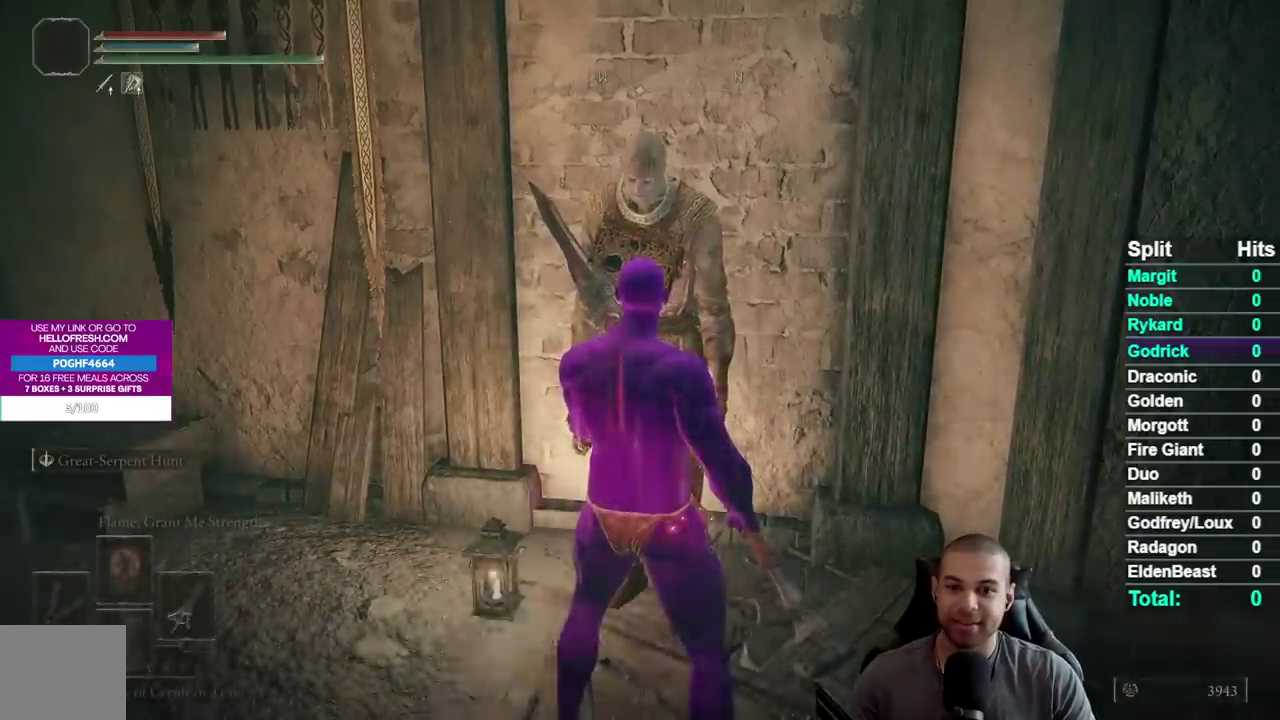
{"buttons": [], "left_stick": "center", "right_stick": "center", "events": []}
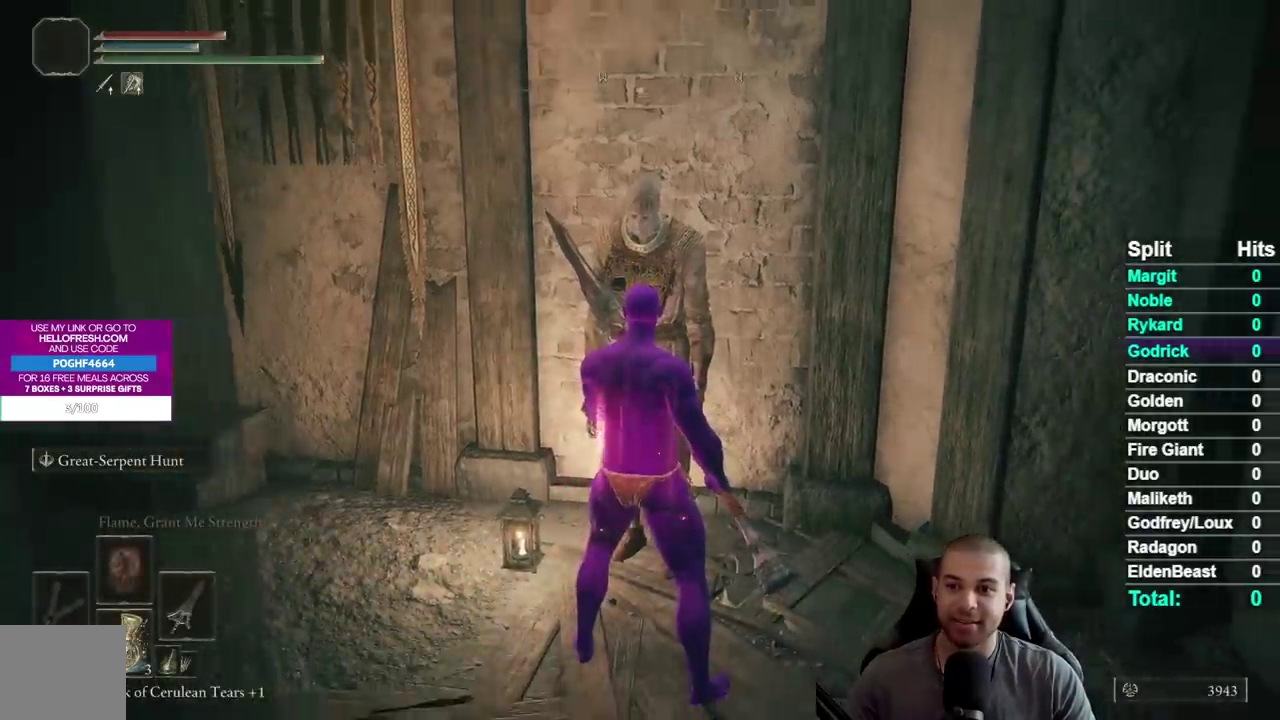
{"buttons": [], "left_stick": "center", "right_stick": "center", "events": []}
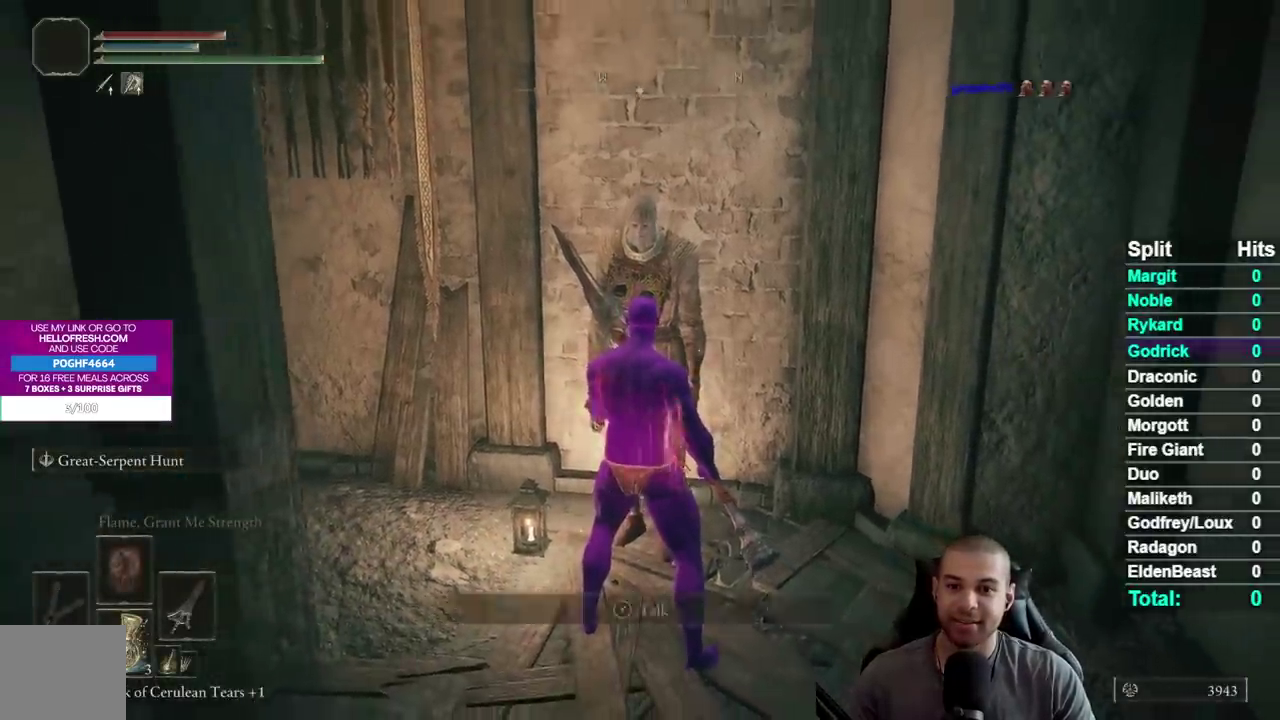
{"buttons": ["A"], "left_stick": "center", "right_stick": "center", "events": [[133, "Y", "down"], [183, "Y", "up"], [450, "A", "down"]]}
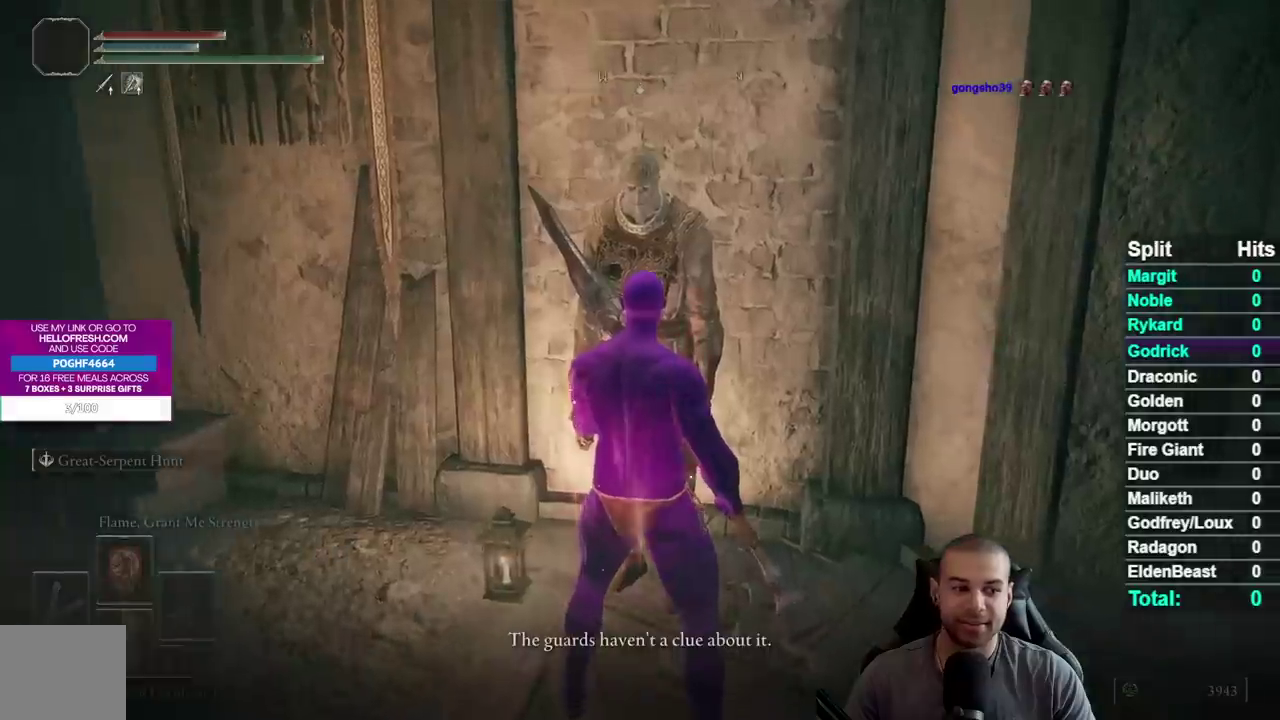
{"buttons": ["A"], "left_stick": "center", "right_stick": "center", "events": [[33, "A", "up"], [133, "A", "down"], [217, "A", "up"], [300, "A", "down"], [400, "A", "up"], [500, "A", "down"]]}
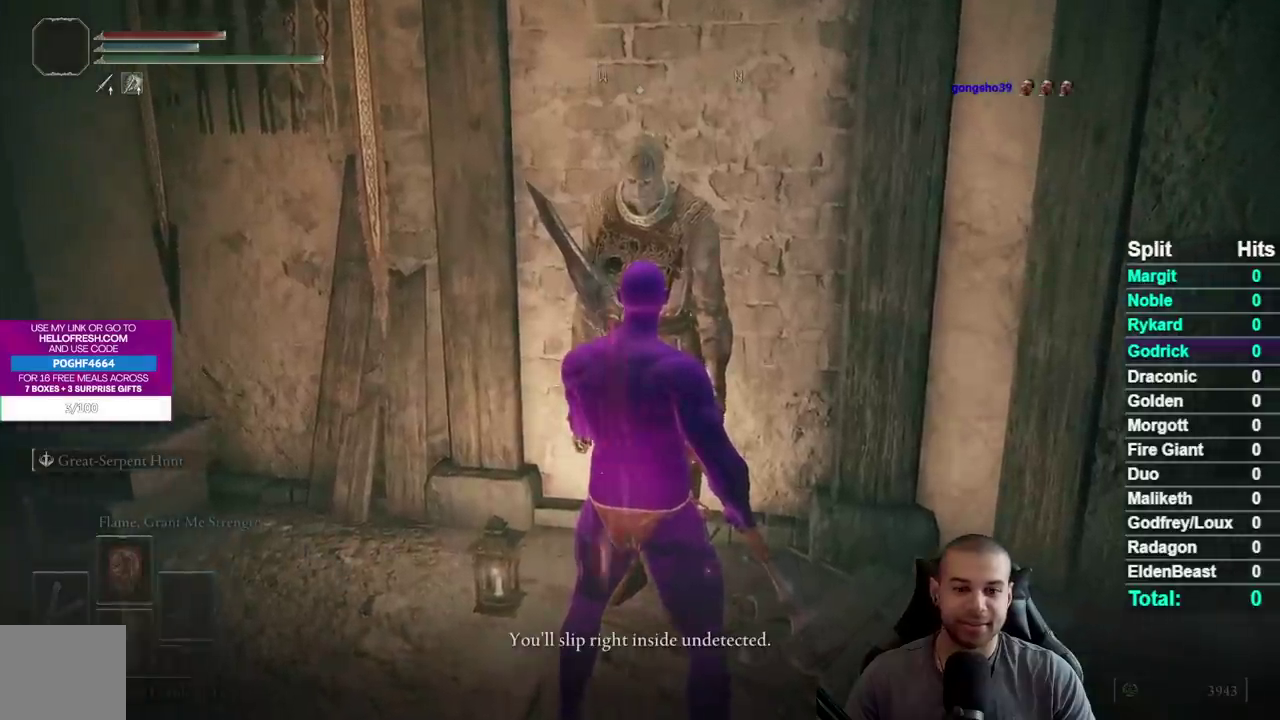
{"buttons": [], "left_stick": "center", "right_stick": "center", "events": [[100, "A", "up"], [383, "A", "down"], [483, "A", "up"]]}
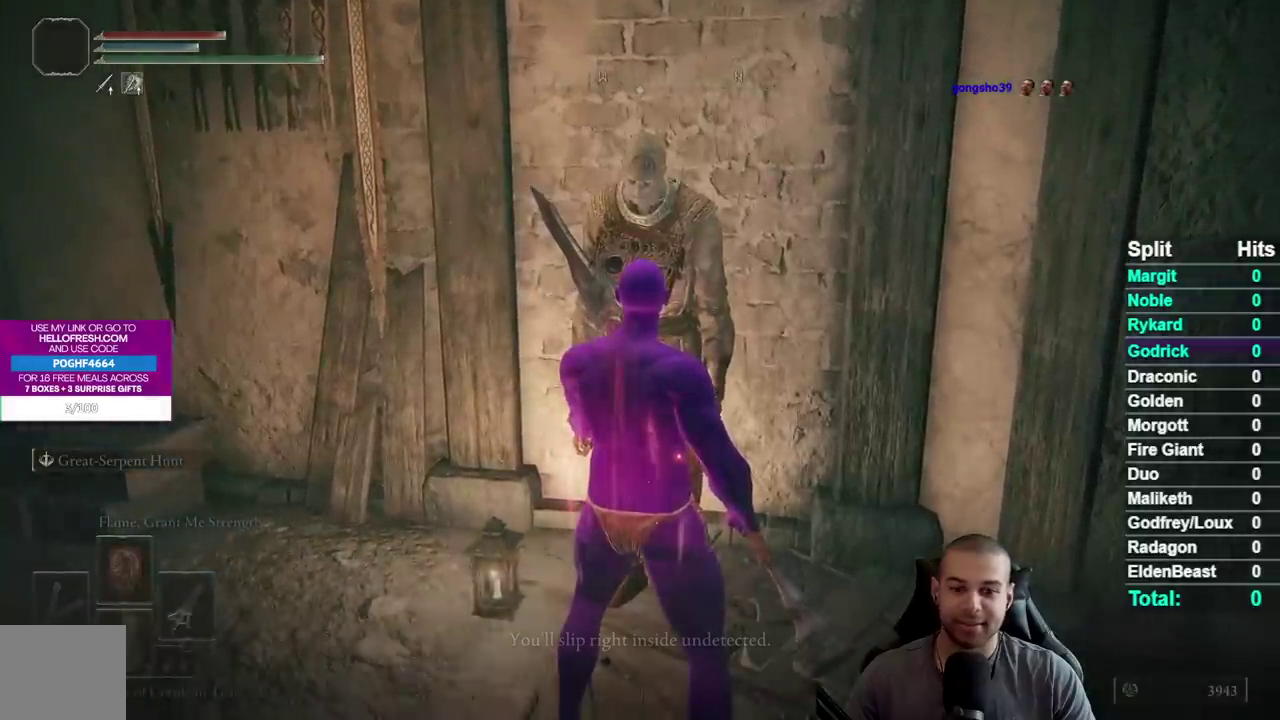
{"buttons": [], "left_stick": "center", "right_stick": "center", "events": []}
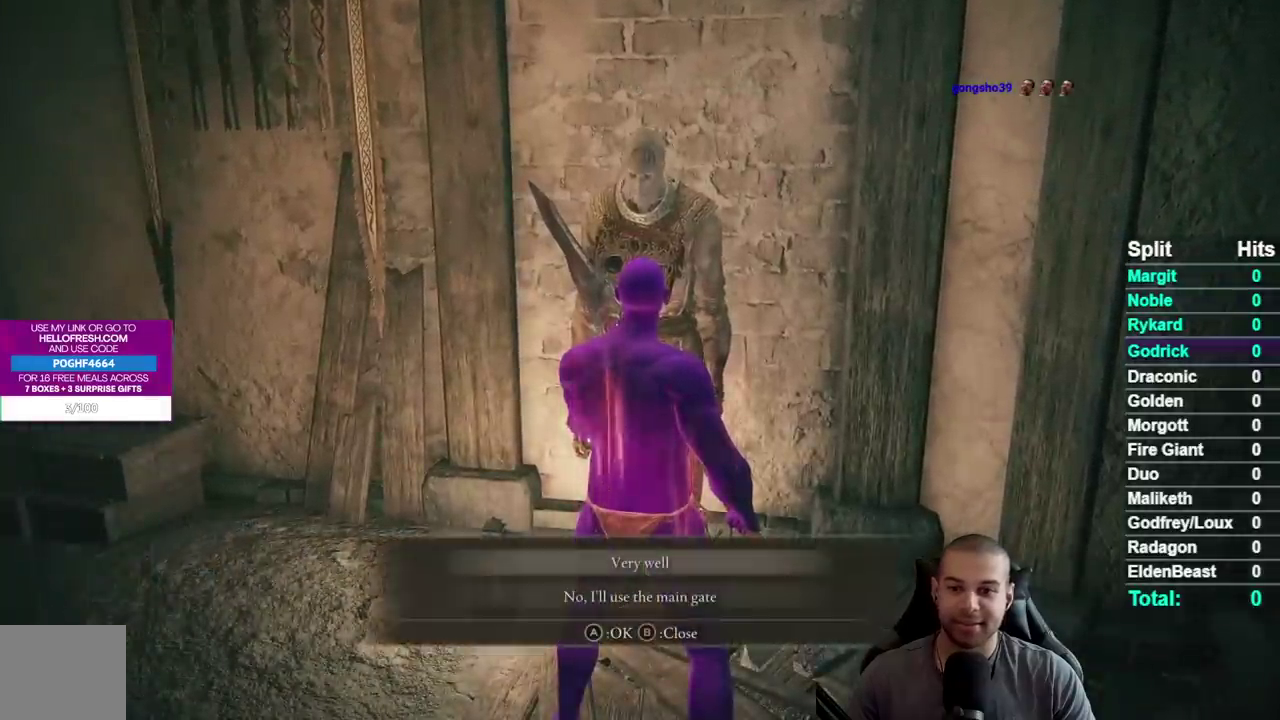
{"buttons": [], "left_stick": "center", "right_stick": "center", "events": [[333, "DPAD_DOWN", "down"], [417, "A", "down"], [433, "DPAD_DOWN", "up"], [500, "A", "up"]]}
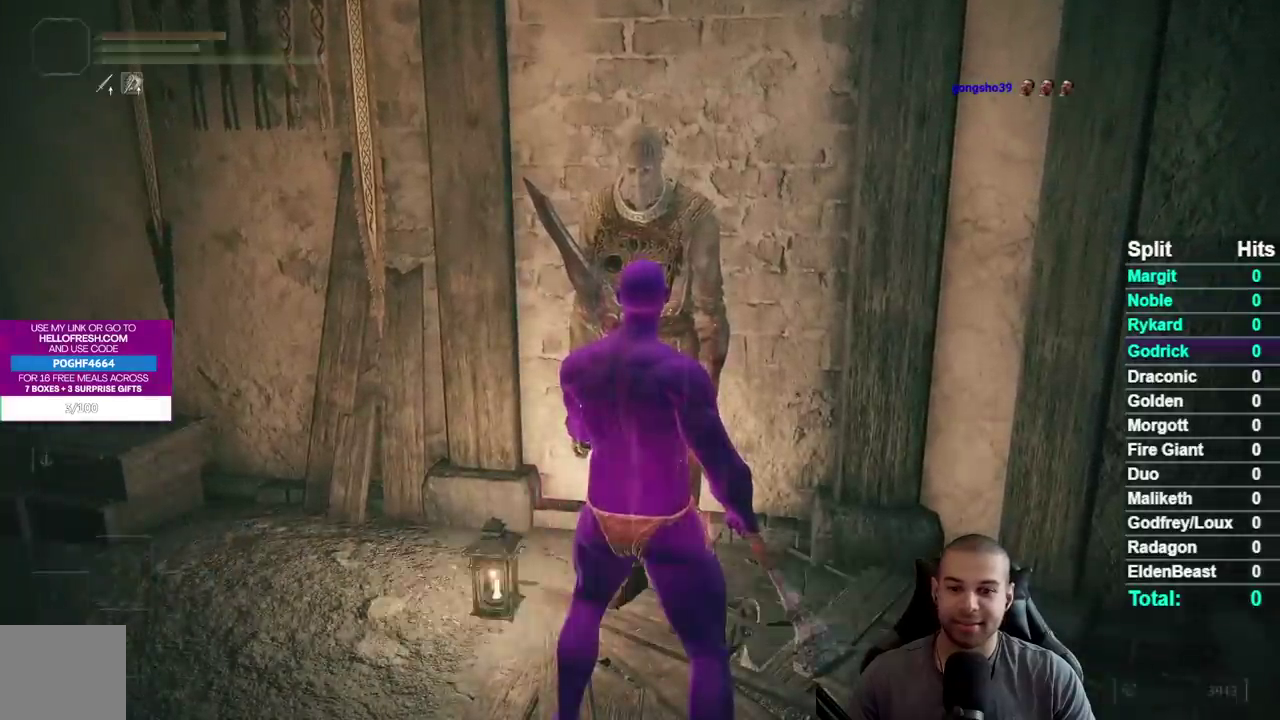
{"buttons": [], "left_stick": "center", "right_stick": "center", "events": [[83, "A", "down"], [167, "A", "up"], [250, "A", "down"], [333, "A", "up"], [400, "A", "down"], [500, "A", "up"]]}
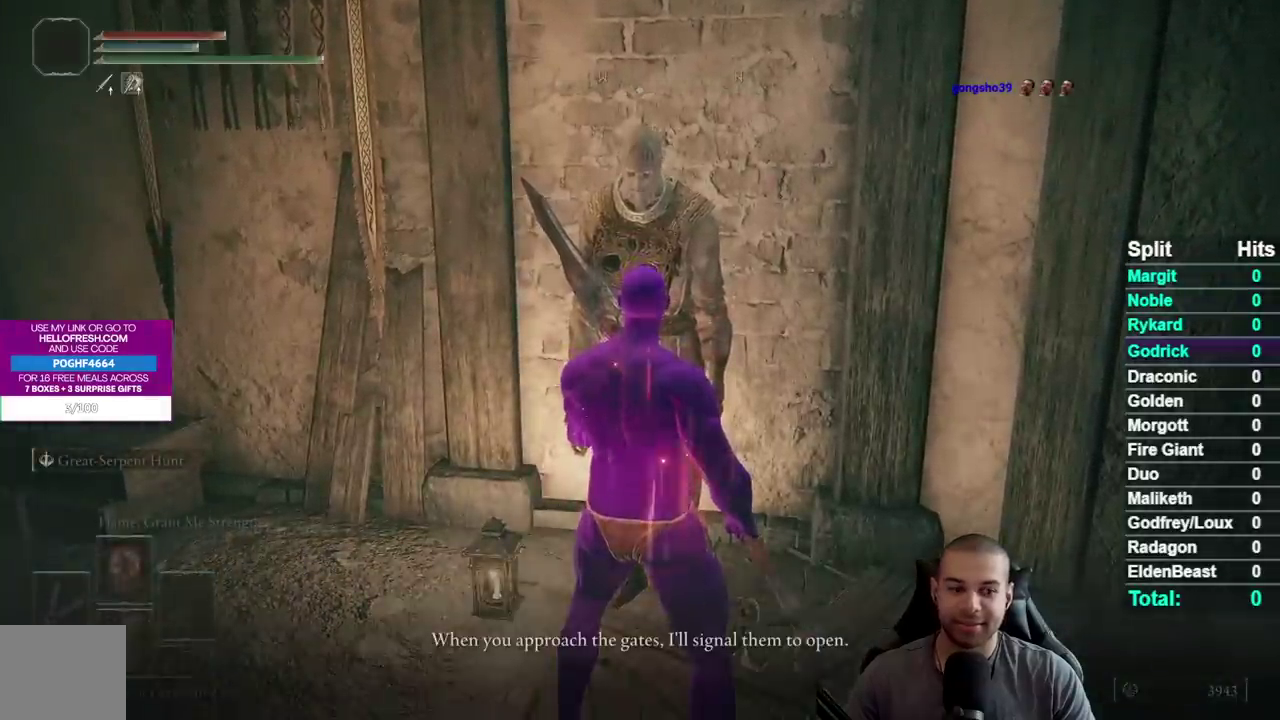
{"buttons": ["A"], "left_stick": "center", "right_stick": "center", "events": [[17, "left_stick", "down"], [83, "A", "down"], [167, "A", "up"], [267, "A", "down"], [350, "A", "up"], [433, "A", "down"], [500, "left_stick", "center"]]}
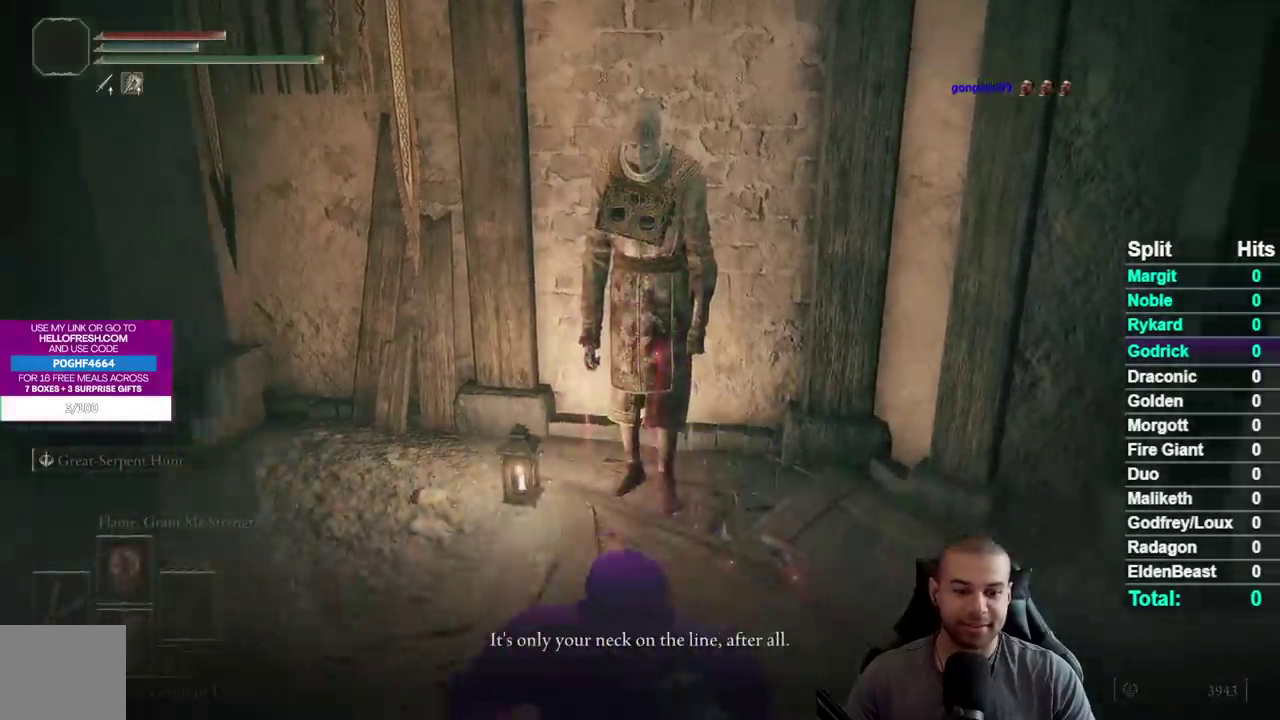
{"buttons": ["A"], "left_stick": "center", "right_stick": "center", "events": [[17, "A", "up"], [100, "A", "down"], [200, "A", "up"], [300, "A", "down"], [383, "A", "up"], [433, "A", "down"]]}
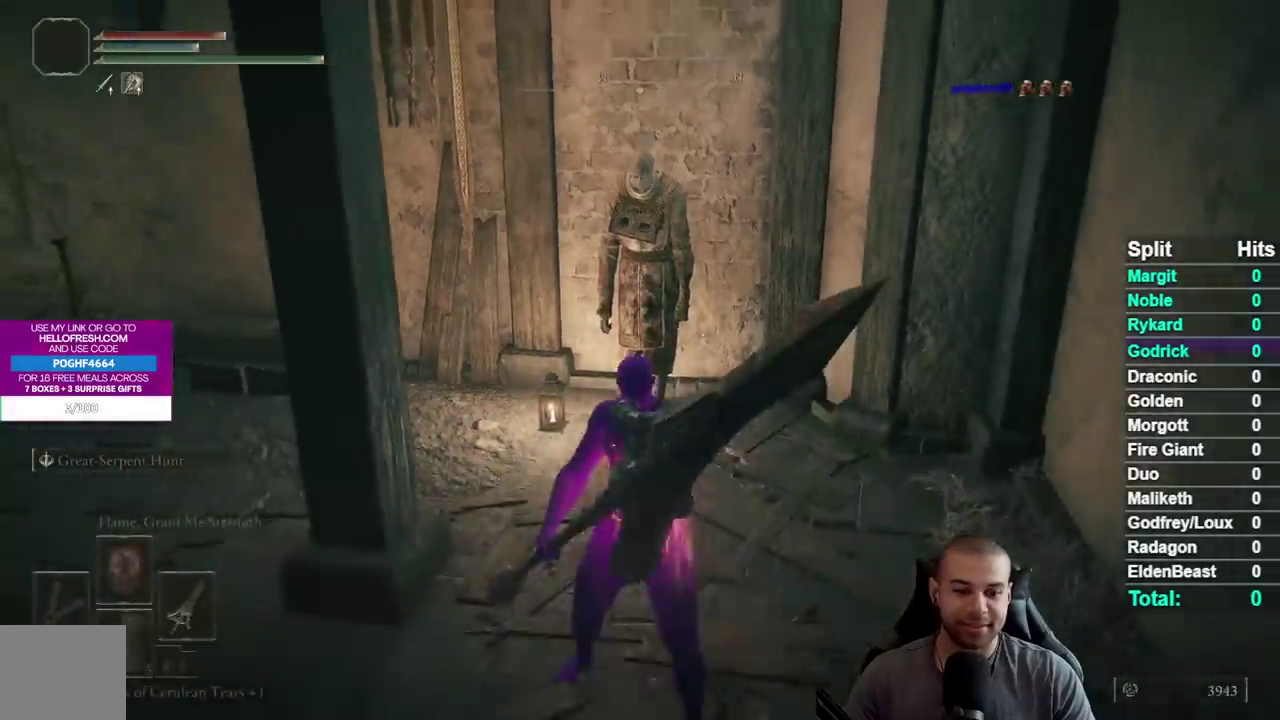
{"buttons": ["B"], "left_stick": "down-right", "right_stick": "center", "events": [[33, "A", "up"], [100, "left_stick", "down"], [400, "left_stick", "down-right"], [417, "B", "down"]]}
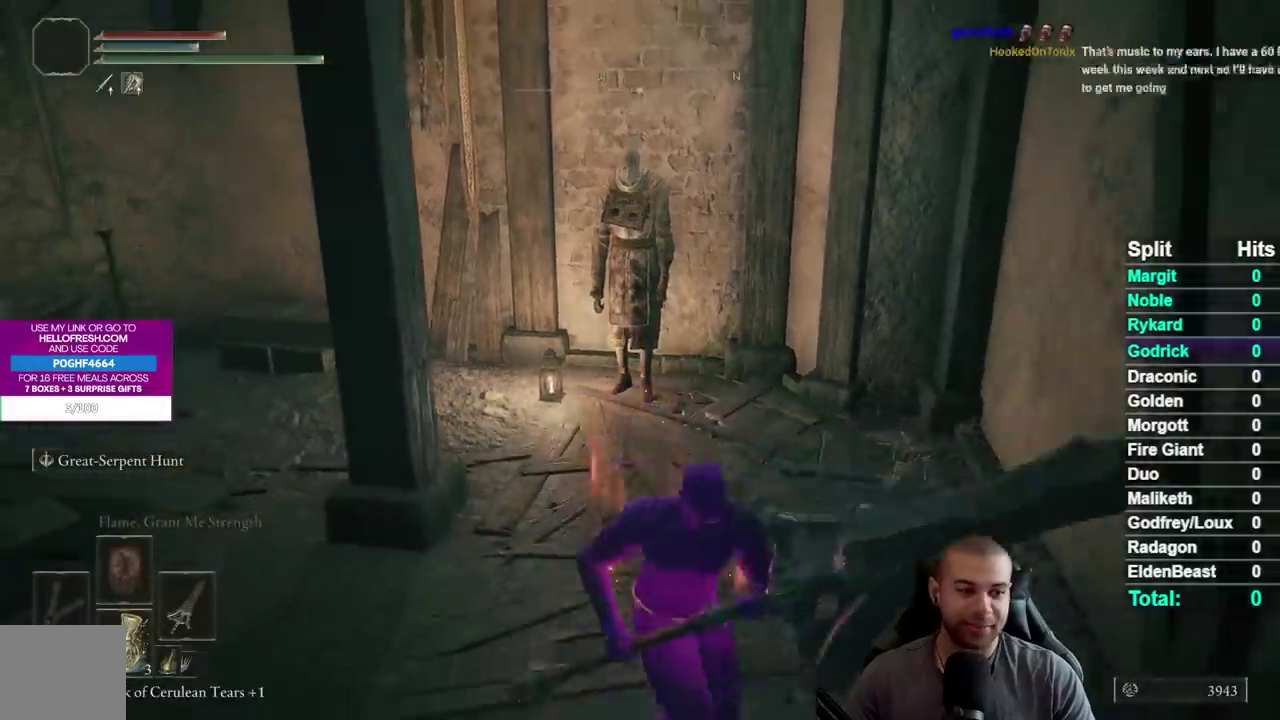
{"buttons": ["B"], "left_stick": "down-right", "right_stick": "right", "events": [[283, "right_stick", "right"]]}
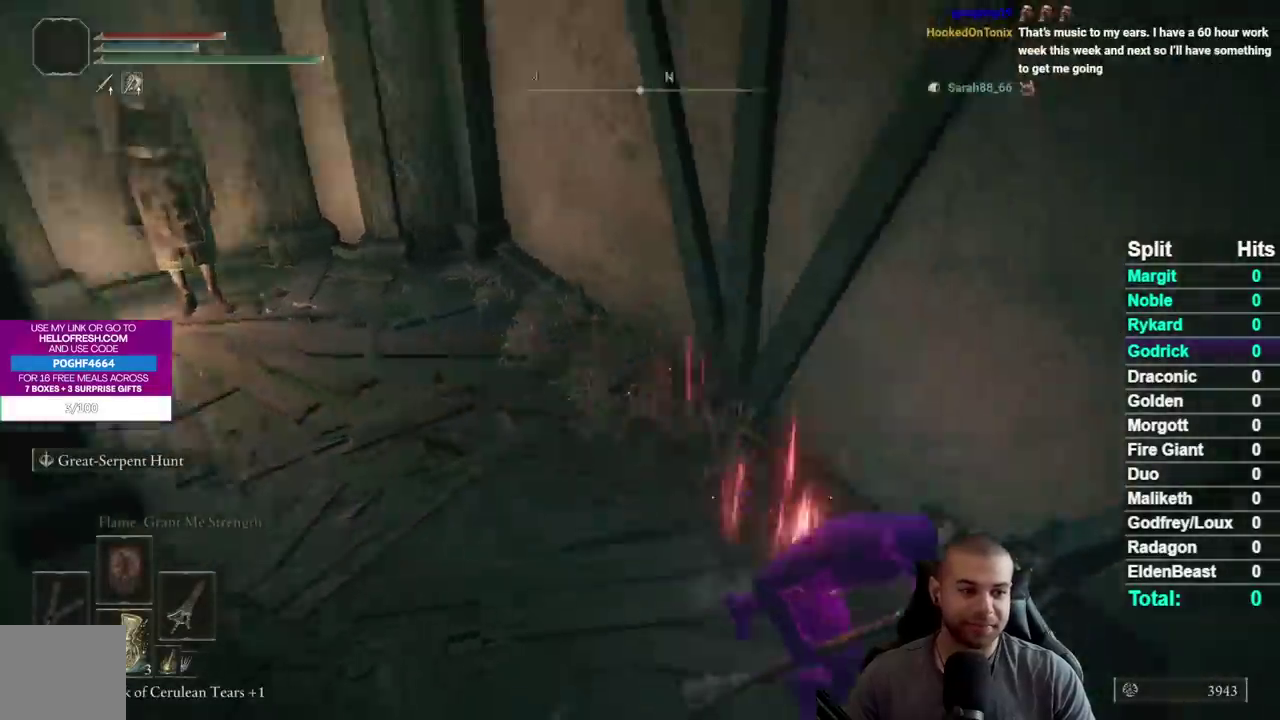
{"buttons": ["B"], "left_stick": "right", "right_stick": "center", "events": [[100, "left_stick", "right"], [283, "left_stick", "up-right"], [300, "right_stick", "center"], [450, "left_stick", "right"]]}
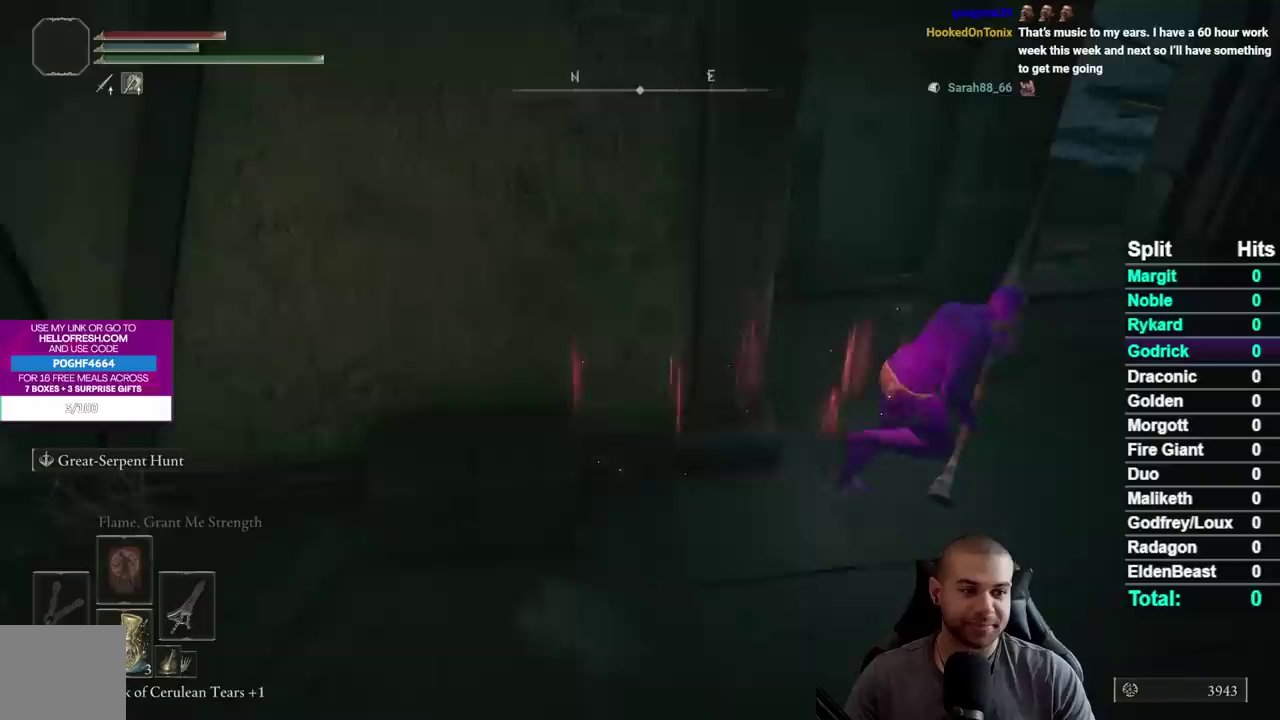
{"buttons": ["B"], "left_stick": "up", "right_stick": "left", "events": [[133, "left_stick", "up-right"], [133, "right_stick", "right"], [183, "right_stick", "center"], [233, "left_stick", "up"], [383, "right_stick", "left"]]}
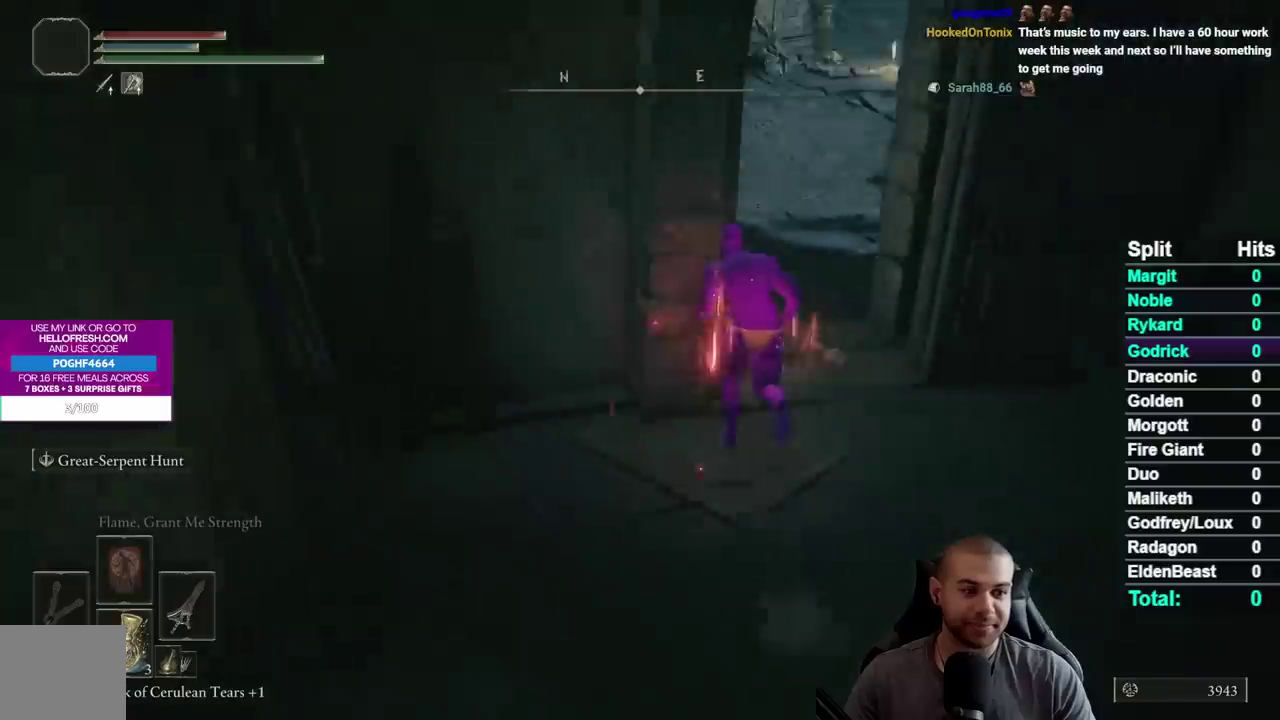
{"buttons": ["B"], "left_stick": "up-right", "right_stick": "left", "events": [[83, "right_stick", "down-left"], [233, "left_stick", "up-right"], [367, "right_stick", "left"]]}
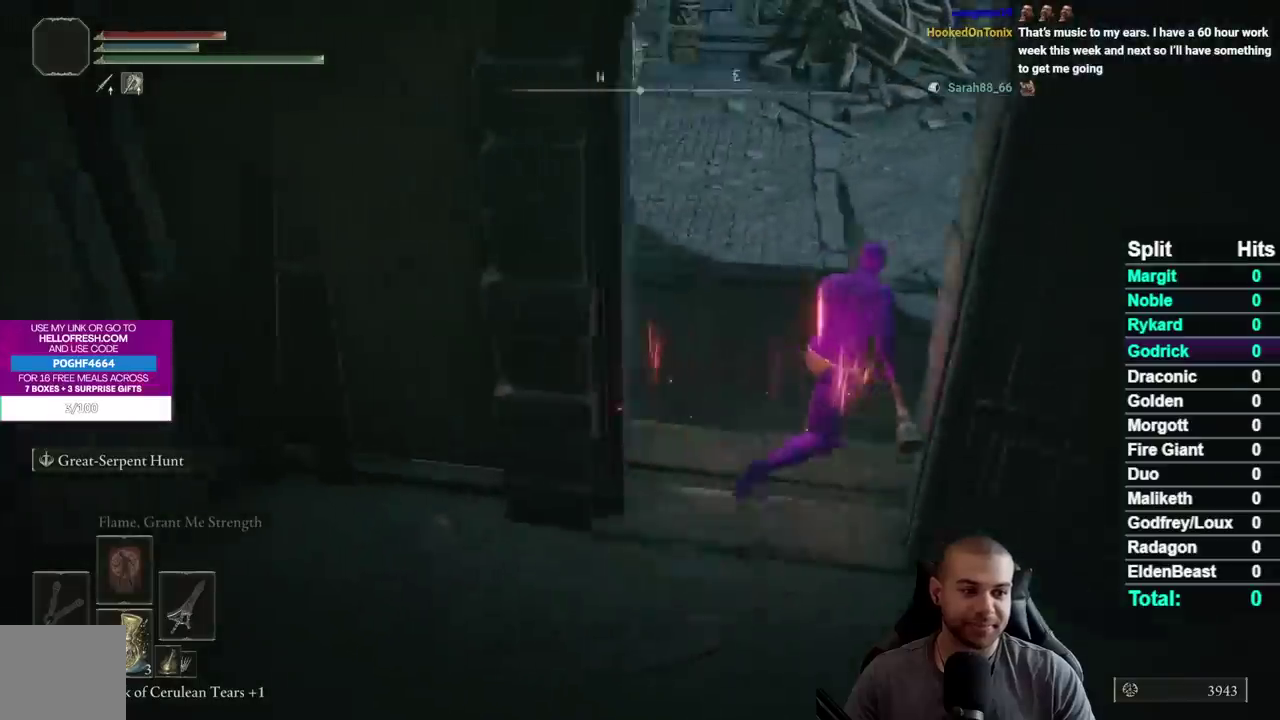
{"buttons": [], "left_stick": "center", "right_stick": "center", "events": [[17, "right_stick", "down-left"], [67, "left_stick", "up"], [83, "right_stick", "left"], [200, "right_stick", "down-left"], [267, "left_stick", "up-right"], [283, "right_stick", "left"], [333, "right_stick", "center"], [383, "left_stick", "up"], [467, "B", "up"], [467, "left_stick", "center"]]}
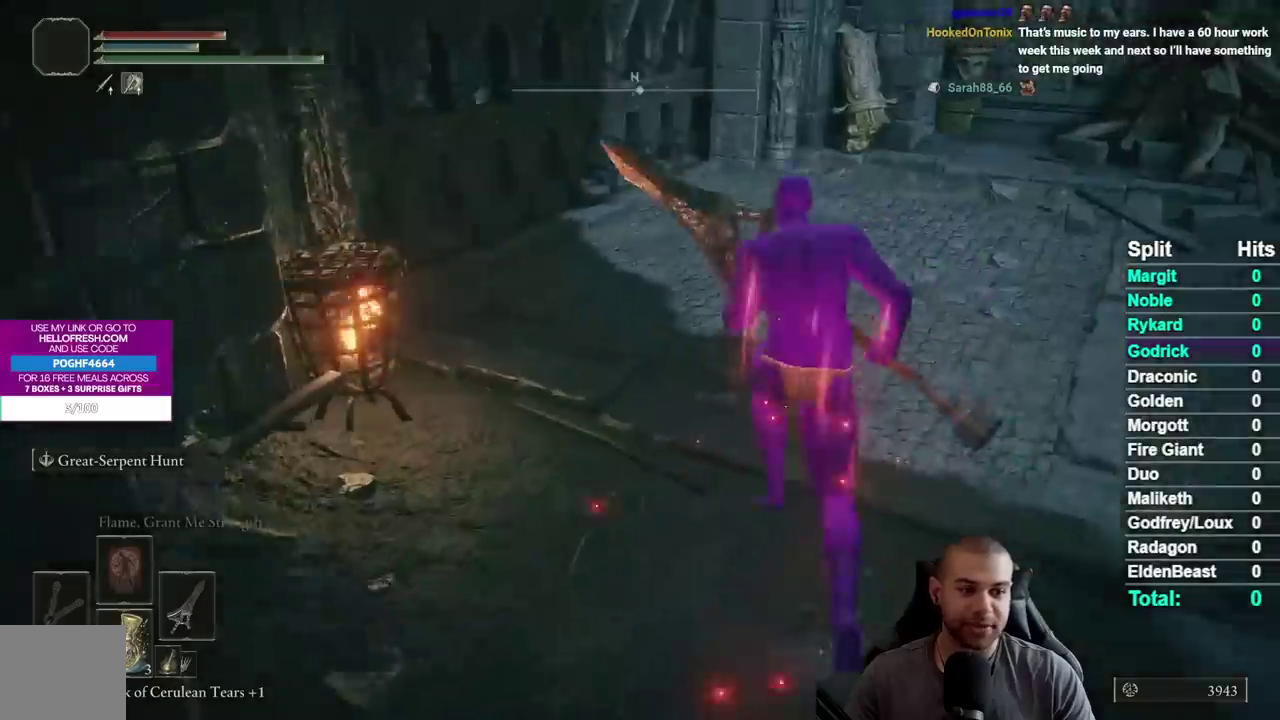
{"buttons": [], "left_stick": "up-right", "right_stick": "left", "events": [[100, "right_stick", "left"], [283, "left_stick", "up-right"], [367, "right_stick", "center"], [467, "right_stick", "left"]]}